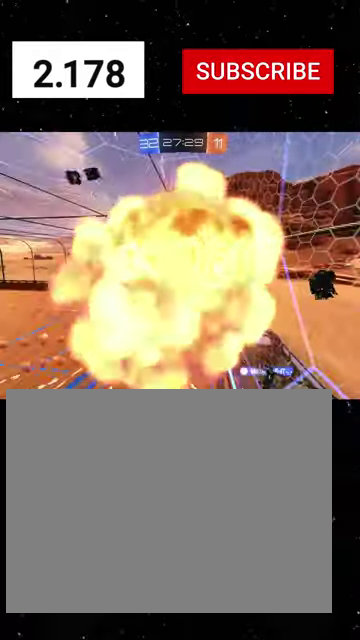
Gameplay with a controller (Xbox layout); each line is a JSON object with the inputs held at the frame after it. "events" lists button and stick changes between this image and that frame as [ms after this image, input, new state], when the widget could be followed in between. This document gives stick clicks only as held states, not as events. Not read: L2.
{"buttons": ["R2"], "left_stick": "center", "right_stick": "center", "events": [[33, "left_stick", "down-left"], [100, "left_stick", "center"], [200, "X", "up"]]}
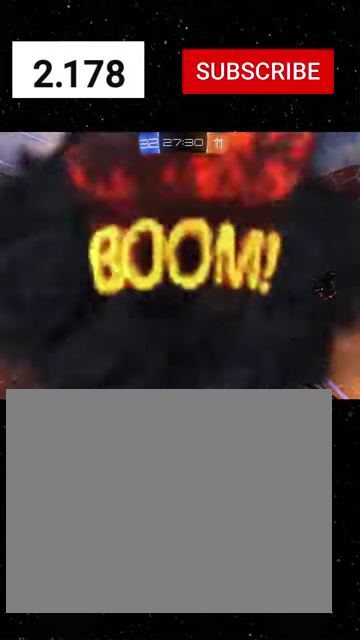
{"buttons": ["R2"], "left_stick": "center", "right_stick": "center", "events": []}
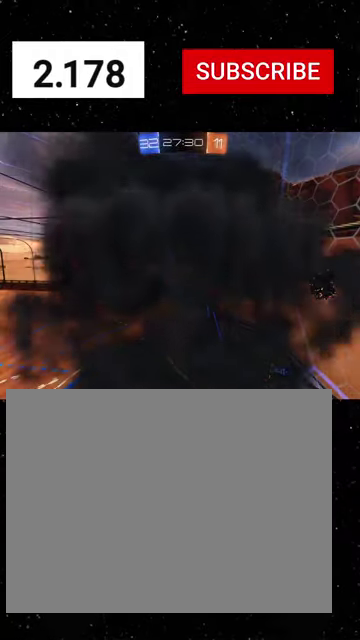
{"buttons": ["R2"], "left_stick": "center", "right_stick": "center", "events": []}
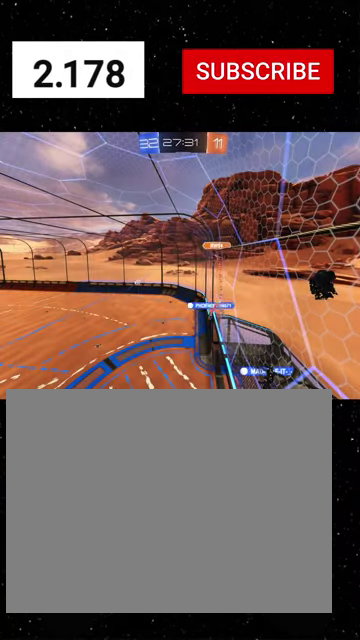
{"buttons": ["R2"], "left_stick": "center", "right_stick": "center", "events": []}
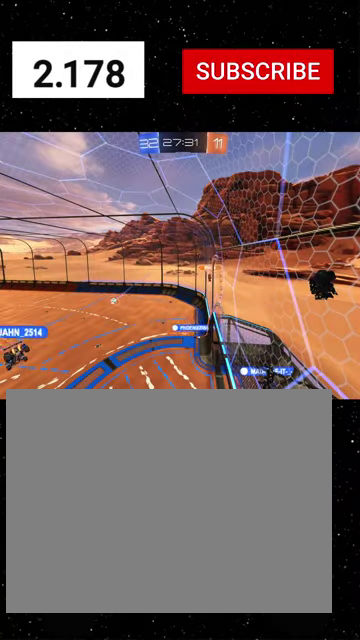
{"buttons": ["R2"], "left_stick": "center", "right_stick": "center", "events": []}
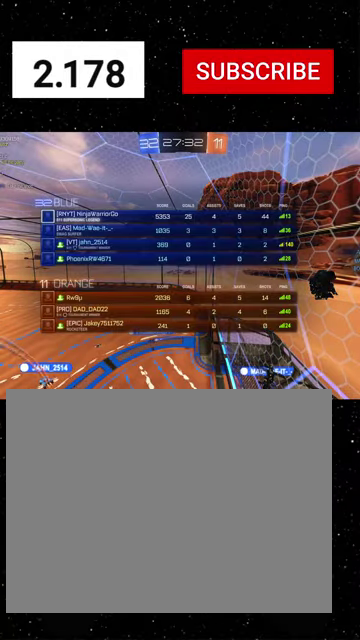
{"buttons": ["R2"], "left_stick": "center", "right_stick": "center", "events": []}
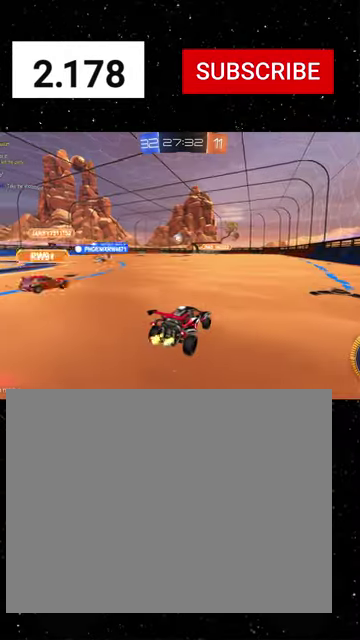
{"buttons": ["R1", "R2", "L3"], "left_stick": "left", "right_stick": "center", "events": [[133, "R1", "down"], [266, "left_stick", "left"]]}